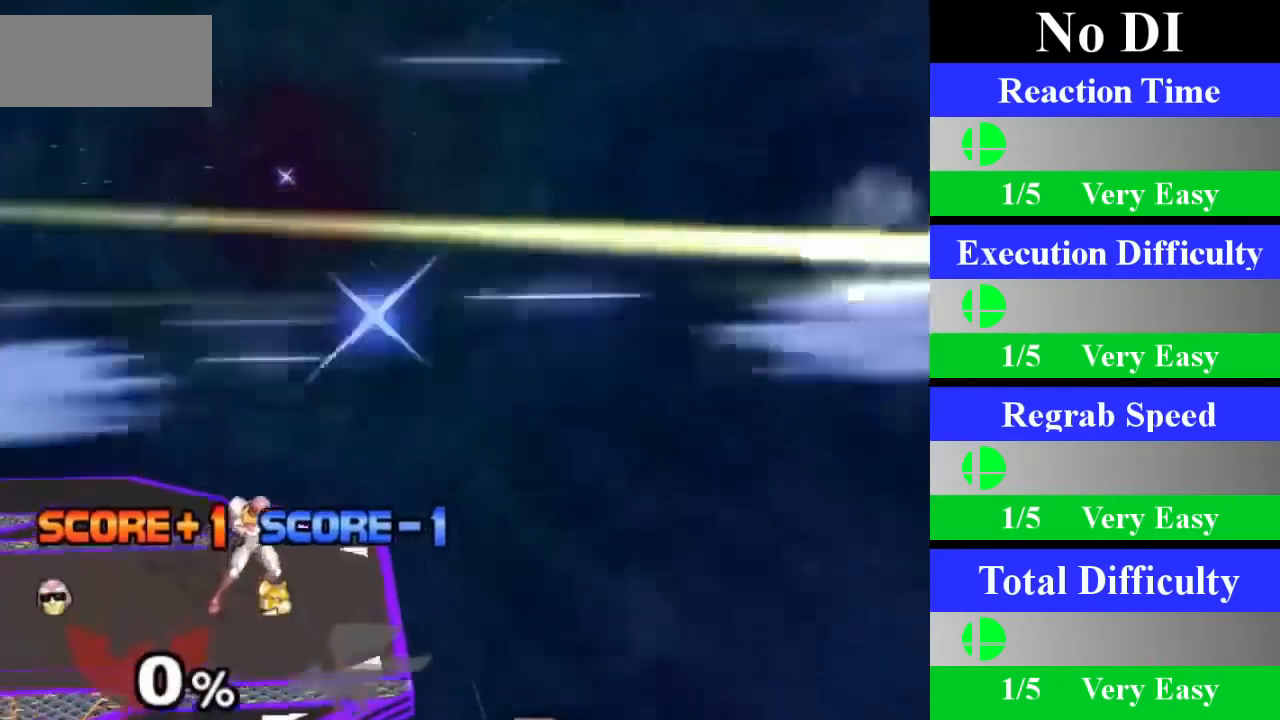
Gameplay with a controller (Nintendo layout); each line is a JSON object with the inputs held at the frame after it. "events" lists button and stick changes between this image and that frame as [ms after this image, input, new state], when the widget could be followed in between. Not read: L3 R1 R3.
{"buttons": [], "left_stick": "center", "right_stick": "center", "events": []}
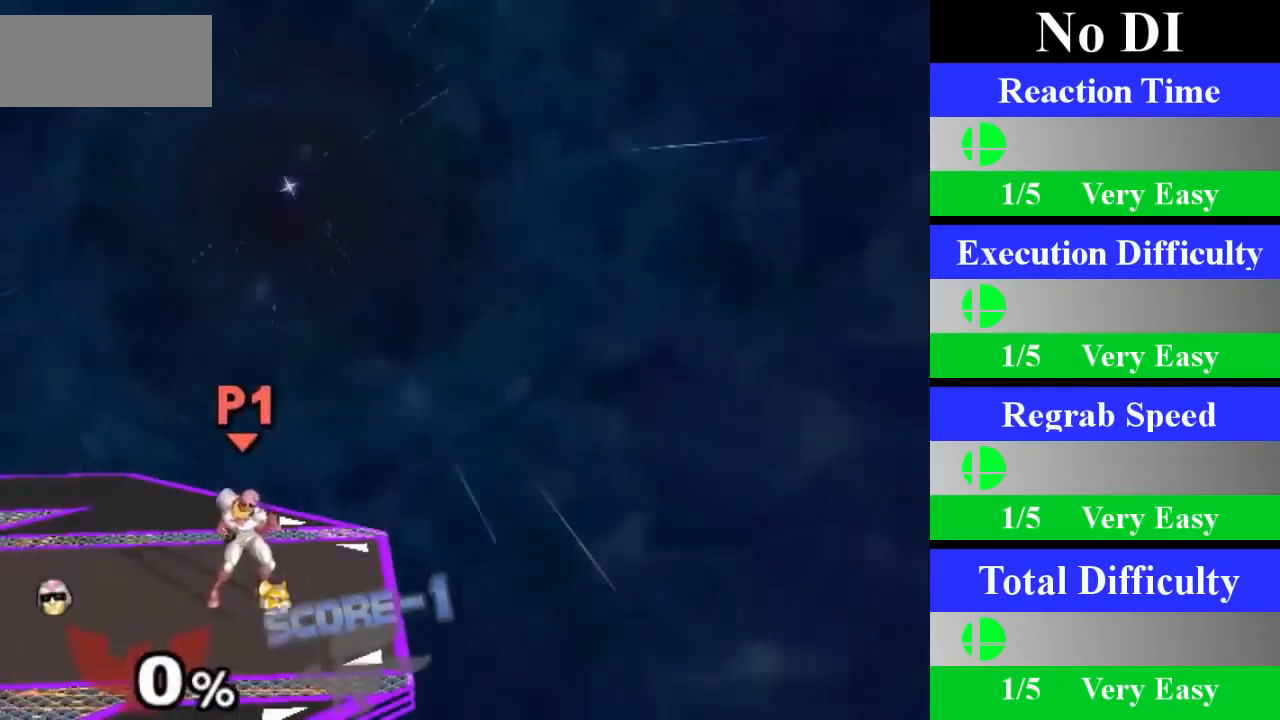
{"buttons": [], "left_stick": "up", "right_stick": "center", "events": [[234, "Z", "down"], [367, "Z", "up"], [417, "left_stick", "up"]]}
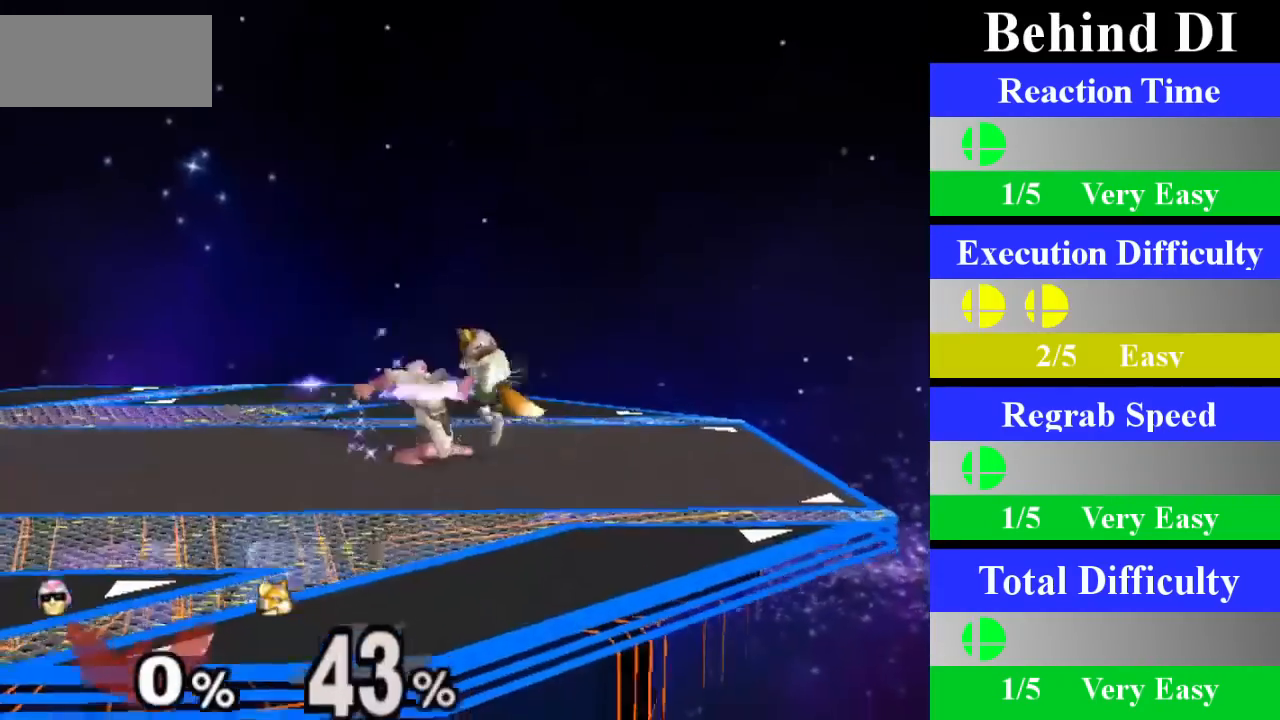
{"buttons": [], "left_stick": "left", "right_stick": "center", "events": [[216, "left_stick", "center"], [500, "left_stick", "left"]]}
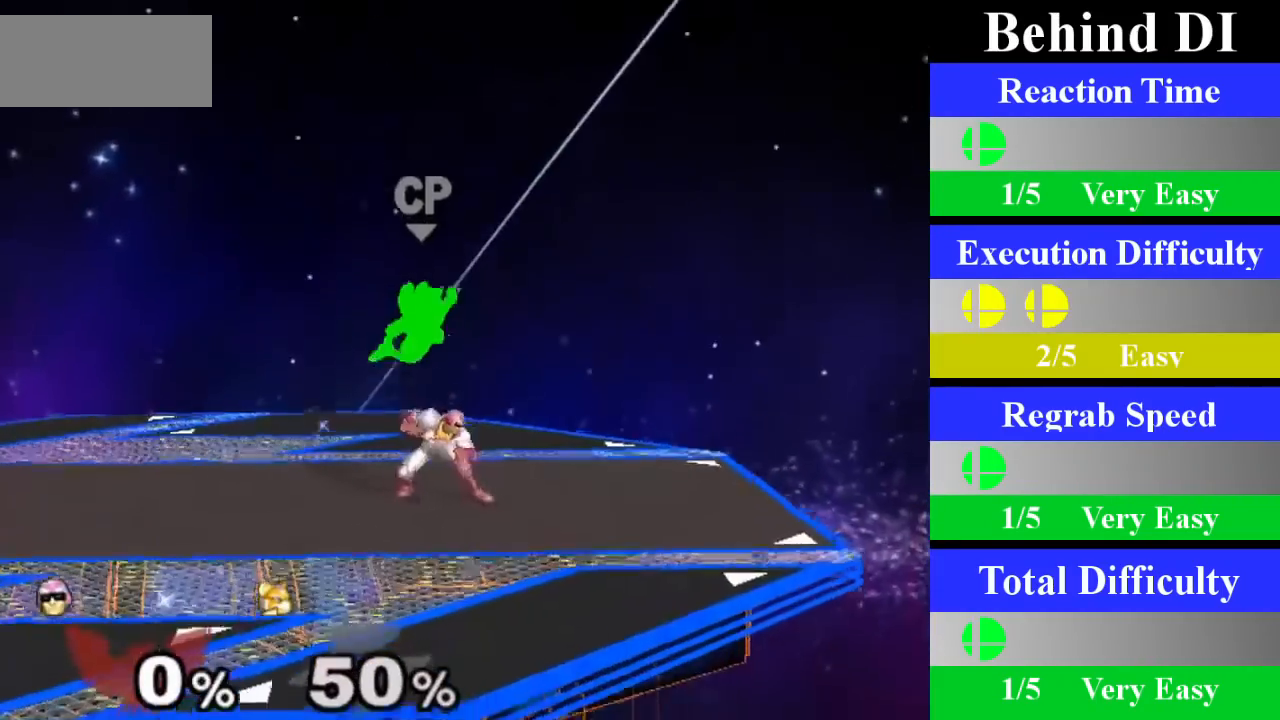
{"buttons": ["A"], "left_stick": "center", "right_stick": "center", "events": [[200, "Z", "down"], [250, "left_stick", "center"], [300, "Z", "up"], [350, "A", "down"]]}
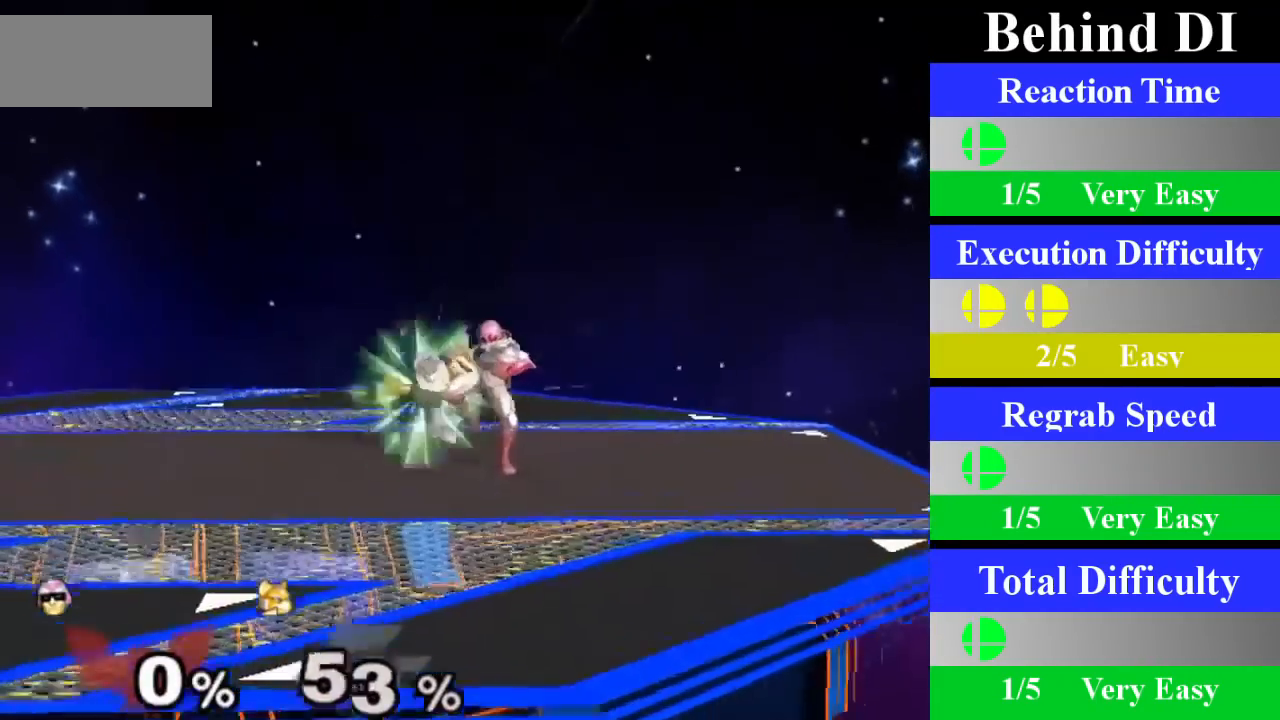
{"buttons": [], "left_stick": "up", "right_stick": "center", "events": [[33, "A", "up"], [317, "left_stick", "up"]]}
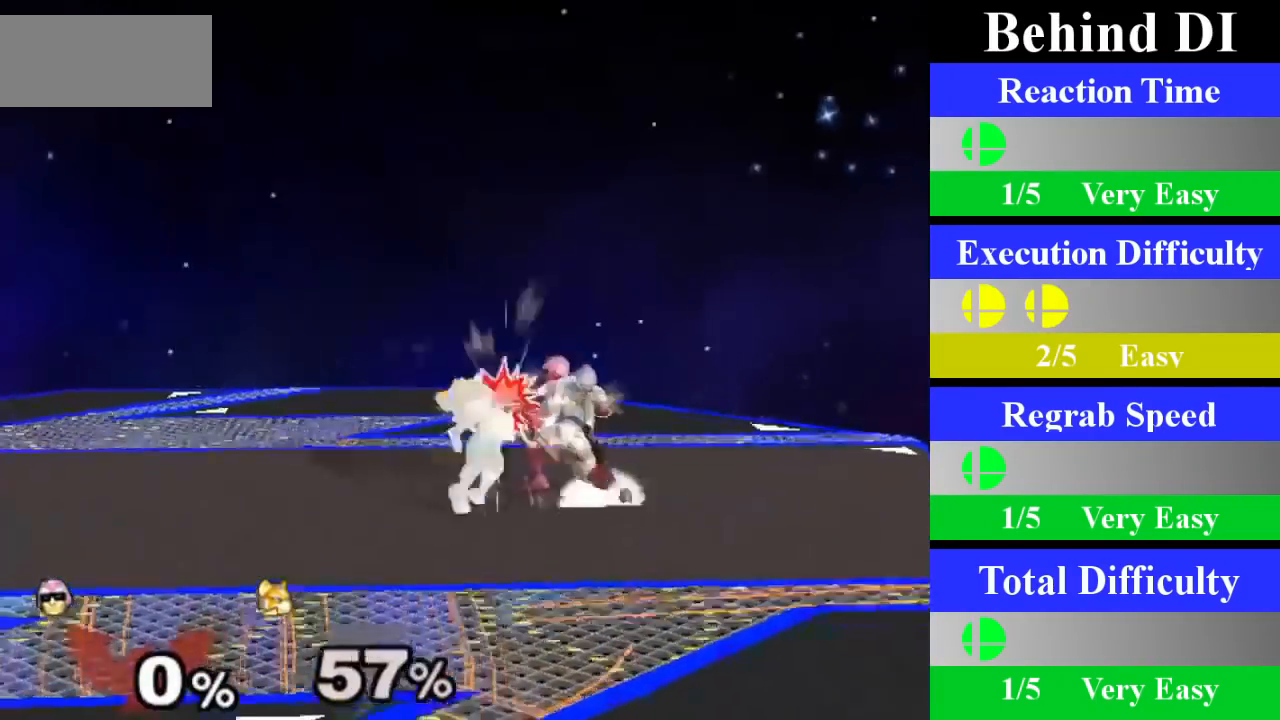
{"buttons": [], "left_stick": "right", "right_stick": "center", "events": [[150, "left_stick", "center"], [417, "left_stick", "right"]]}
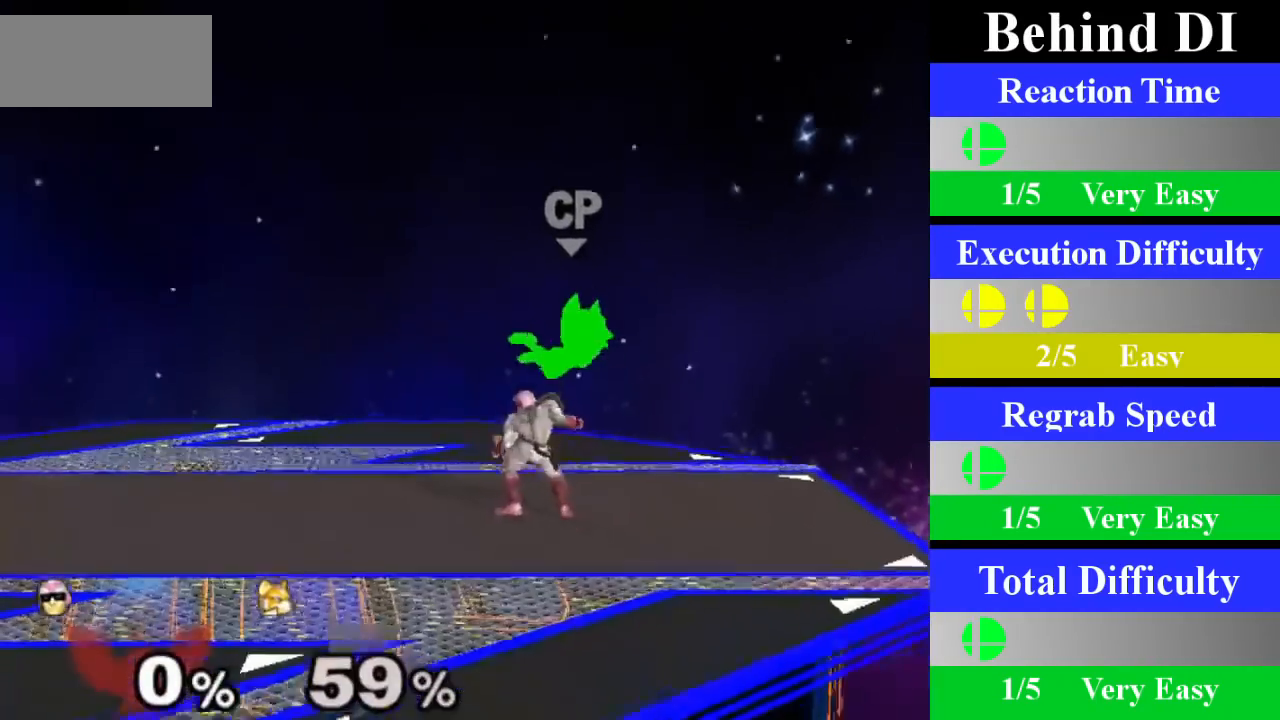
{"buttons": [], "left_stick": "center", "right_stick": "center", "events": [[100, "Z", "down"], [116, "left_stick", "center"], [166, "Z", "up"], [233, "A", "down"], [400, "A", "up"]]}
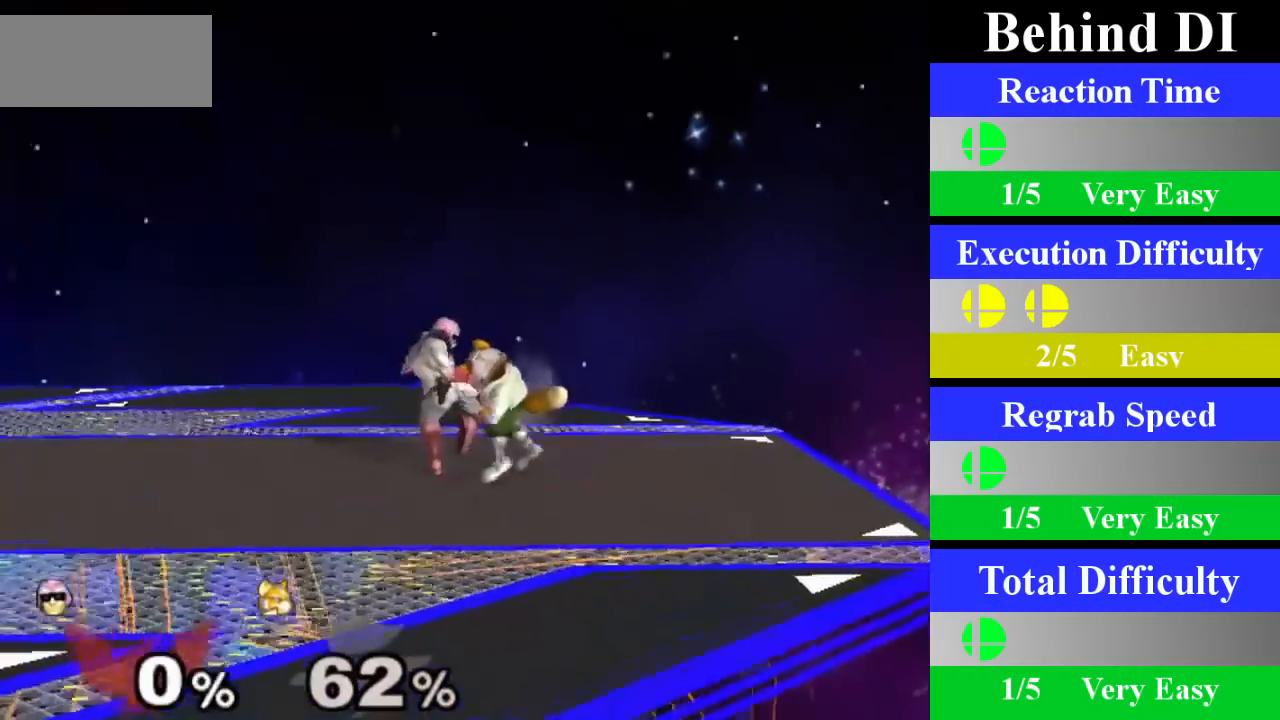
{"buttons": [], "left_stick": "up", "right_stick": "center", "events": [[200, "left_stick", "up"]]}
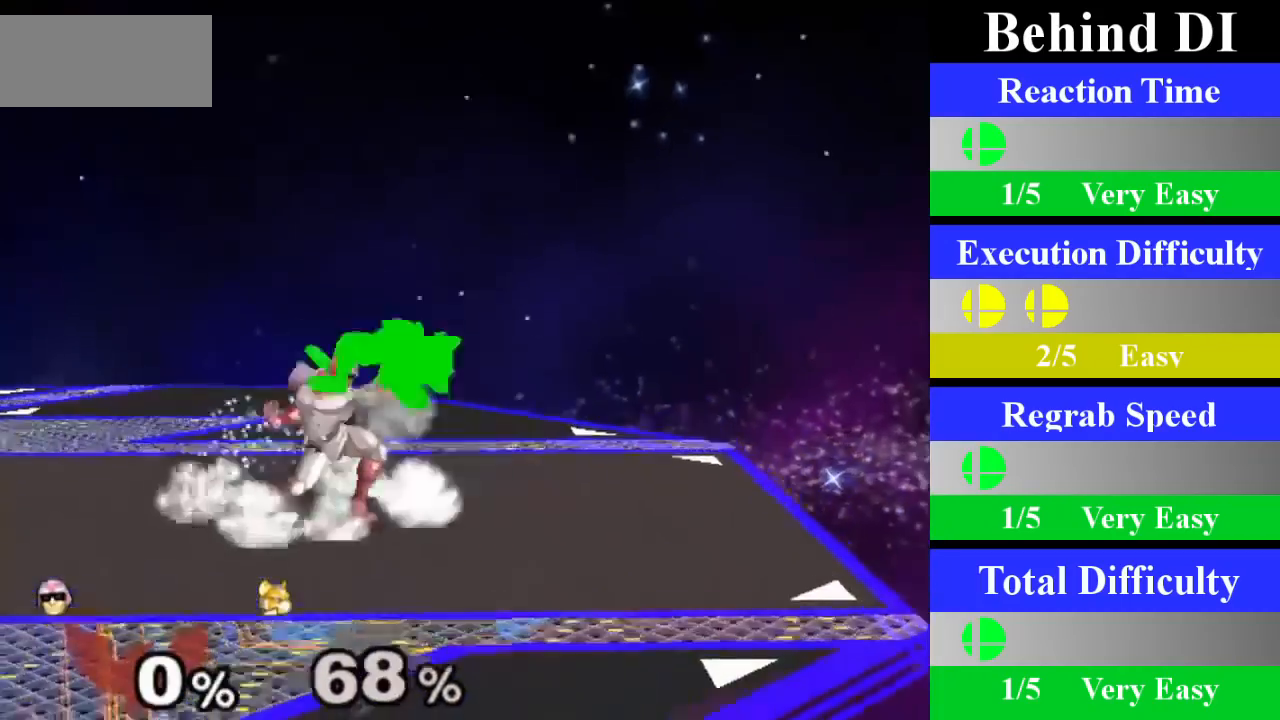
{"buttons": ["Z"], "left_stick": "left", "right_stick": "center", "events": [[16, "left_stick", "center"], [317, "left_stick", "left"], [500, "Z", "down"]]}
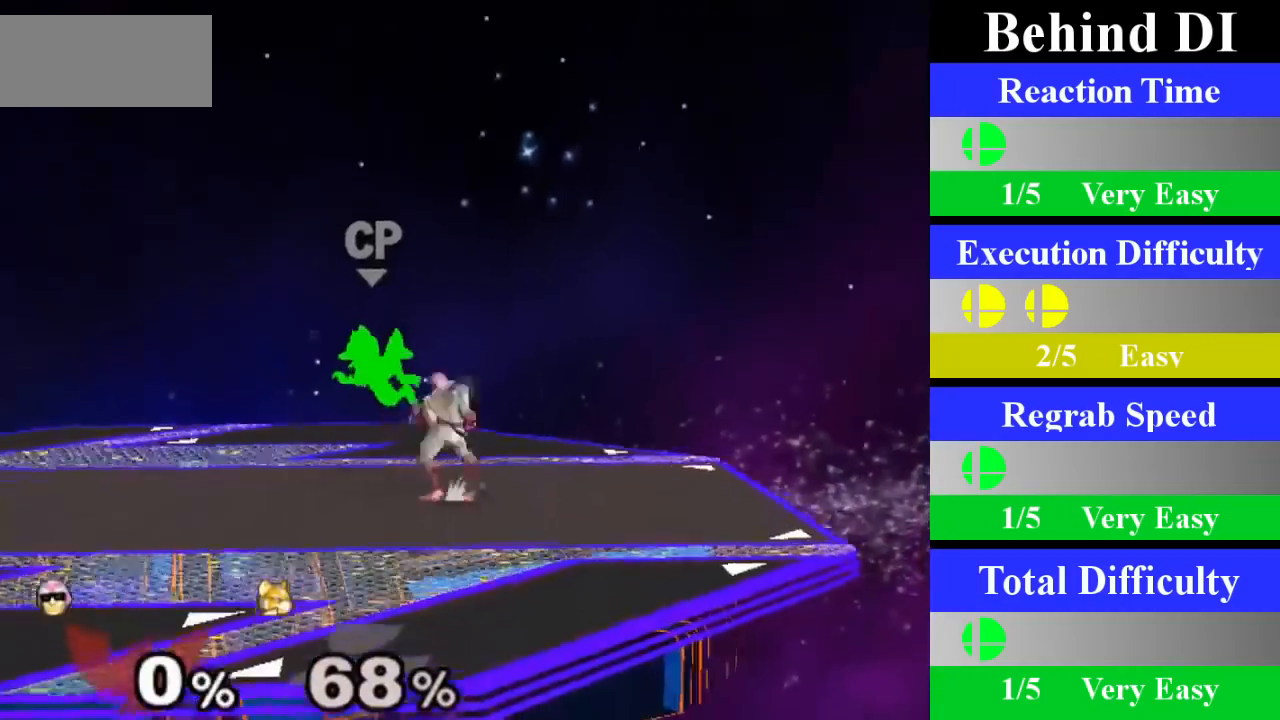
{"buttons": [], "left_stick": "center", "right_stick": "center", "events": [[67, "left_stick", "center"], [100, "Z", "up"], [167, "A", "down"], [350, "A", "up"]]}
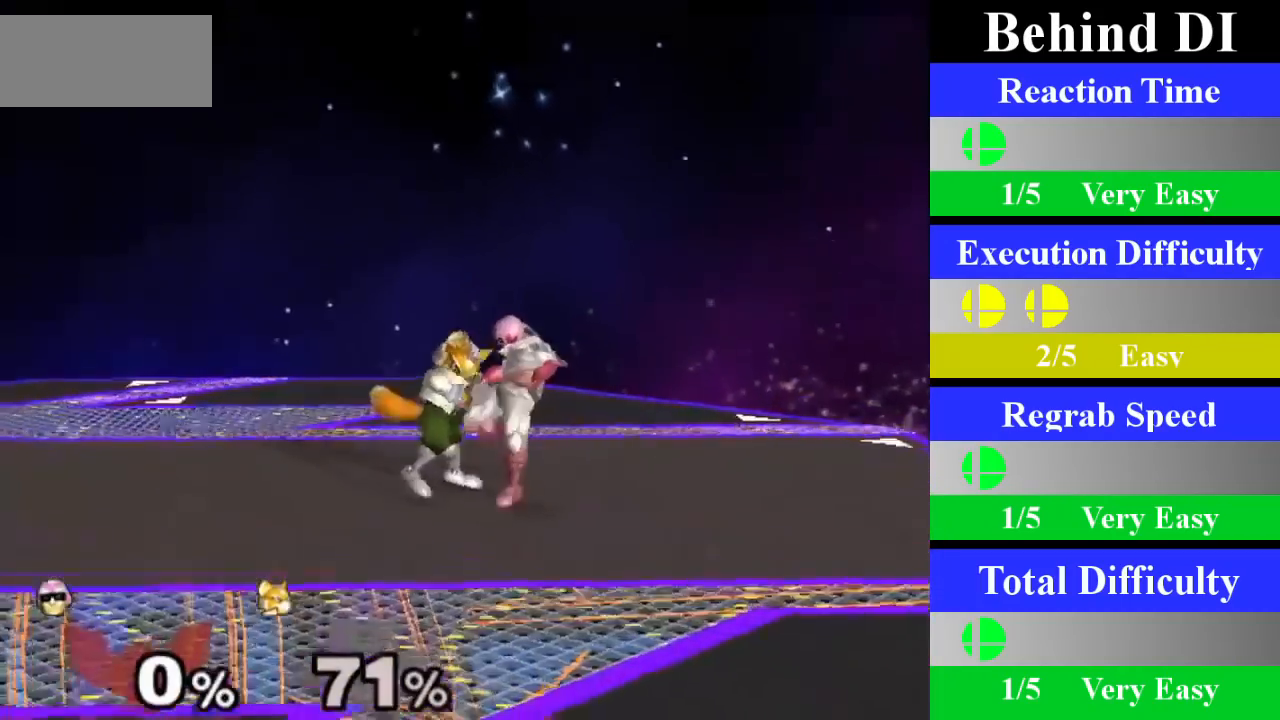
{"buttons": [], "left_stick": "center", "right_stick": "center", "events": [[133, "left_stick", "up"], [483, "left_stick", "center"]]}
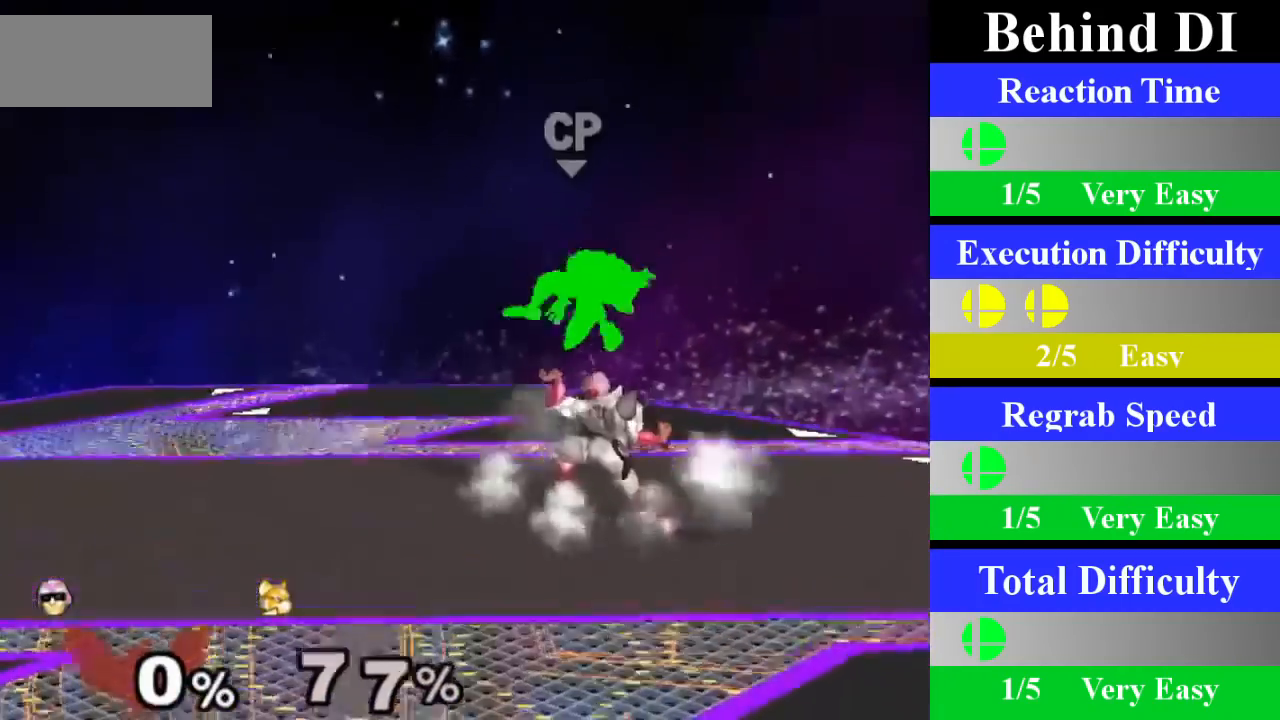
{"buttons": ["Z"], "left_stick": "center", "right_stick": "center", "events": [[250, "left_stick", "right"], [434, "Z", "down"], [451, "left_stick", "center"]]}
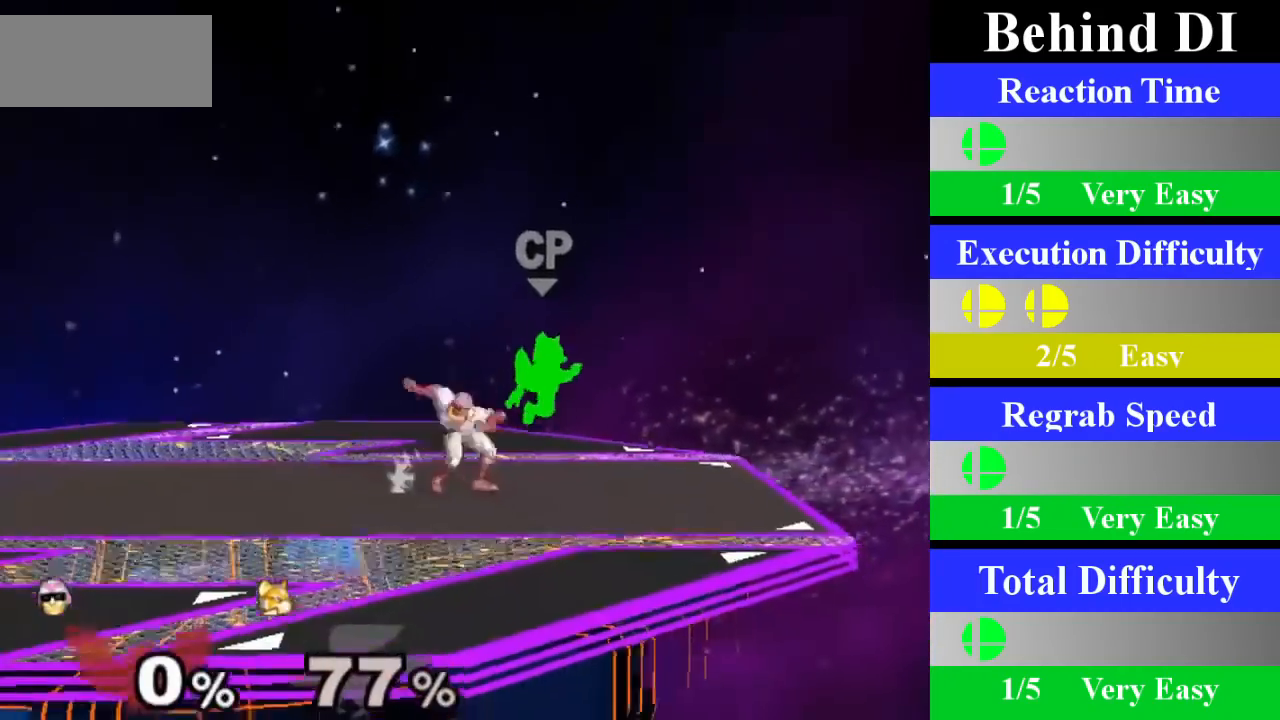
{"buttons": [], "left_stick": "center", "right_stick": "center", "events": [[33, "Z", "up"], [116, "A", "down"], [283, "A", "up"]]}
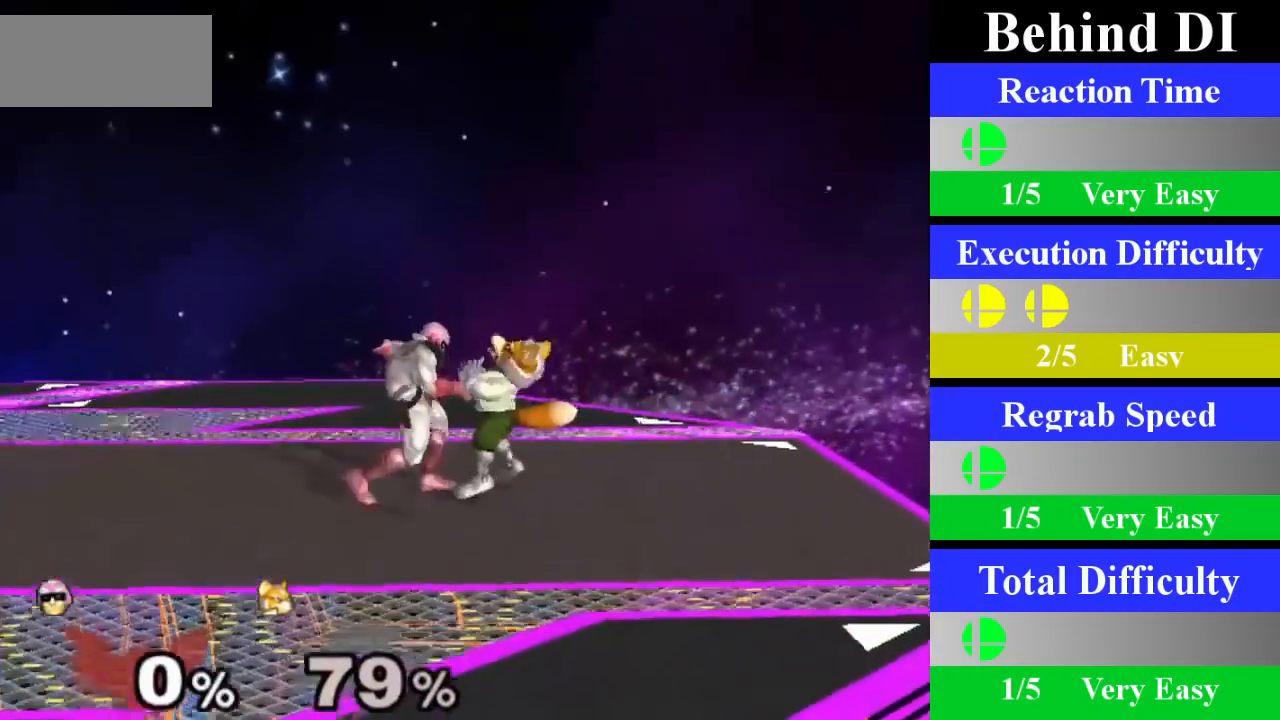
{"buttons": [], "left_stick": "center", "right_stick": "center", "events": [[100, "left_stick", "up"], [417, "left_stick", "center"]]}
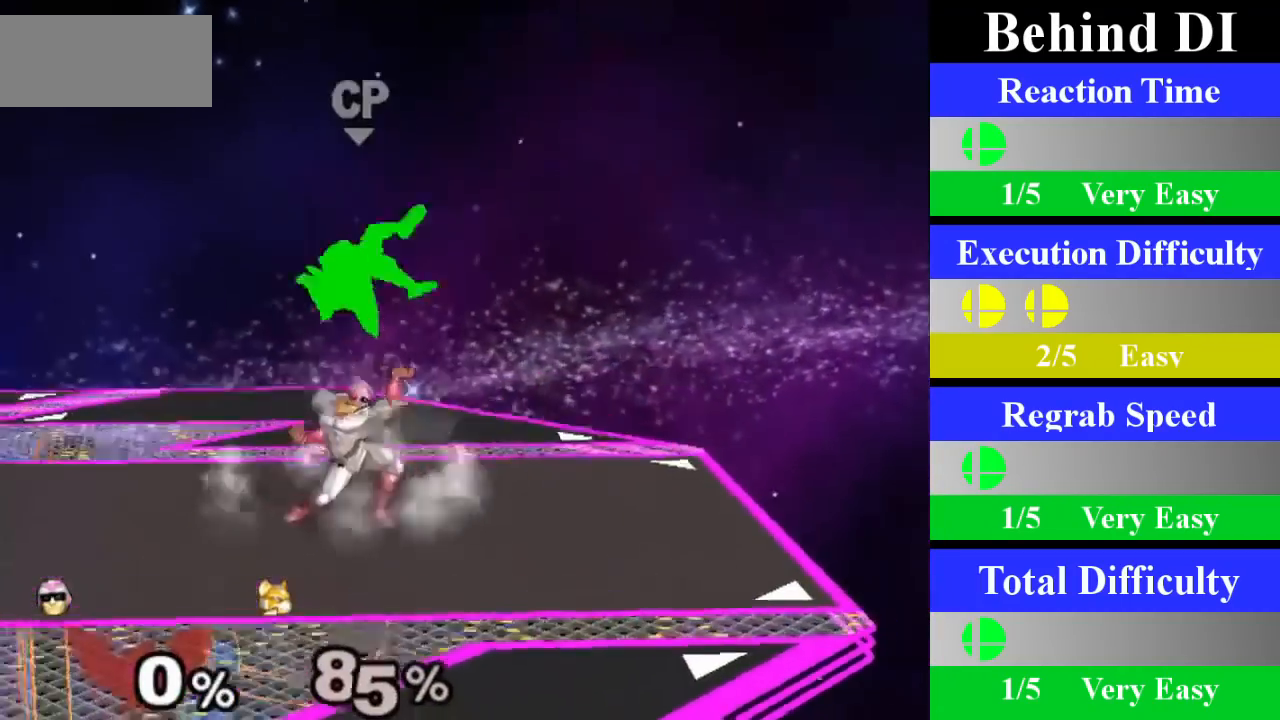
{"buttons": ["X"], "left_stick": "left", "right_stick": "center", "events": [[400, "left_stick", "left"], [417, "X", "down"], [450, "Z", "down"], [500, "Z", "up"]]}
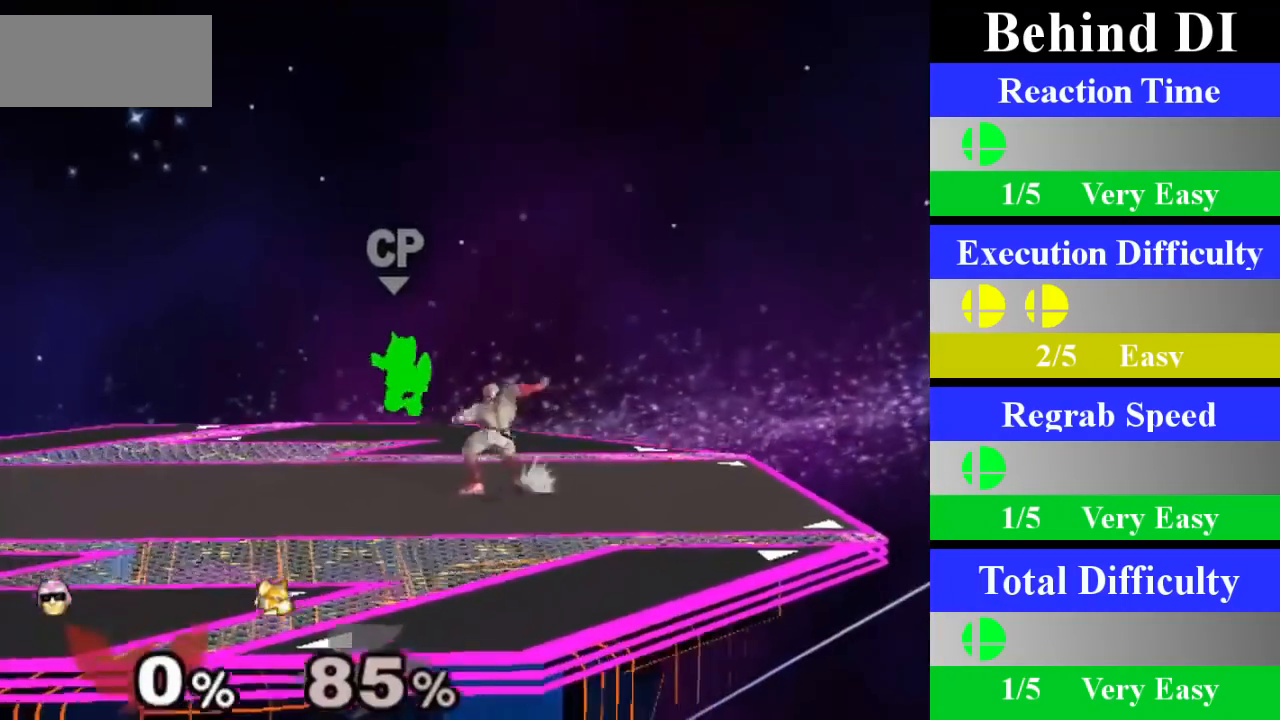
{"buttons": [], "left_stick": "center", "right_stick": "center", "events": [[17, "left_stick", "center"], [33, "X", "up"], [117, "A", "down"], [250, "A", "up"]]}
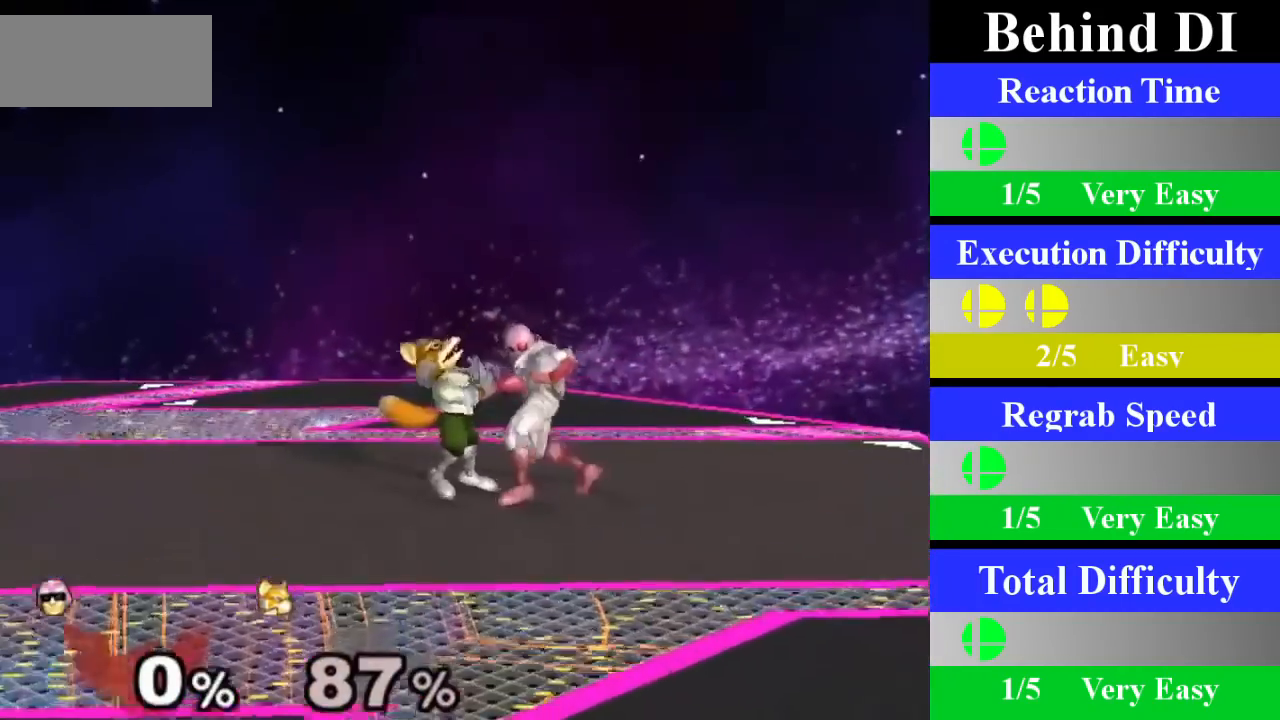
{"buttons": [], "left_stick": "center", "right_stick": "center", "events": [[116, "left_stick", "up"], [483, "left_stick", "center"]]}
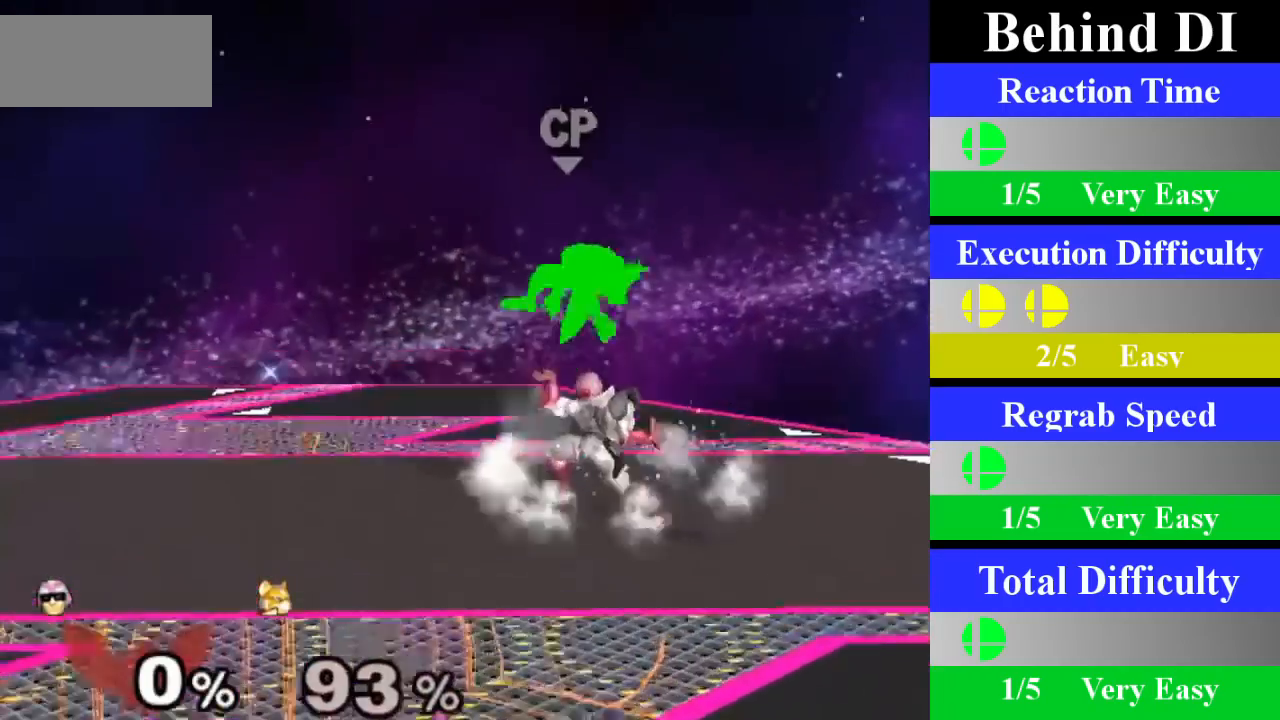
{"buttons": ["X"], "left_stick": "right", "right_stick": "center", "events": [[468, "left_stick", "right"], [501, "X", "down"]]}
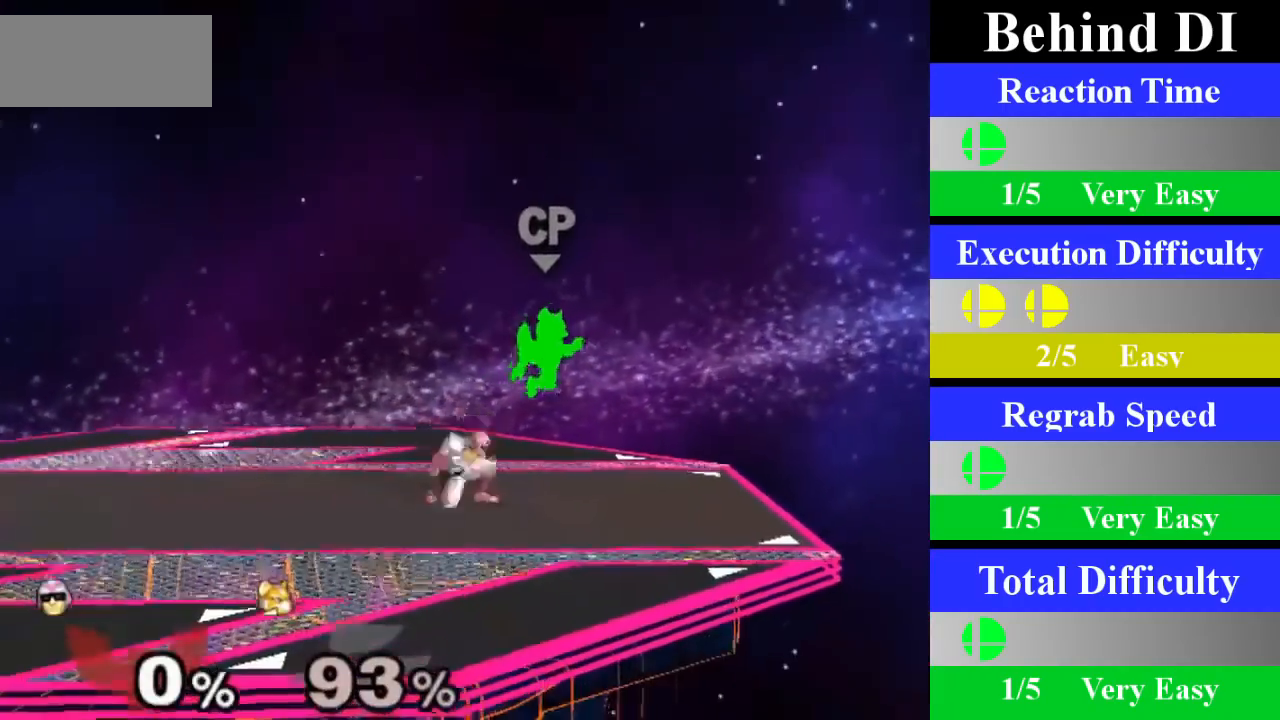
{"buttons": [], "left_stick": "center", "right_stick": "center", "events": [[17, "Z", "down"], [83, "left_stick", "center"], [100, "Z", "up"], [133, "X", "up"], [183, "A", "down"], [367, "A", "up"]]}
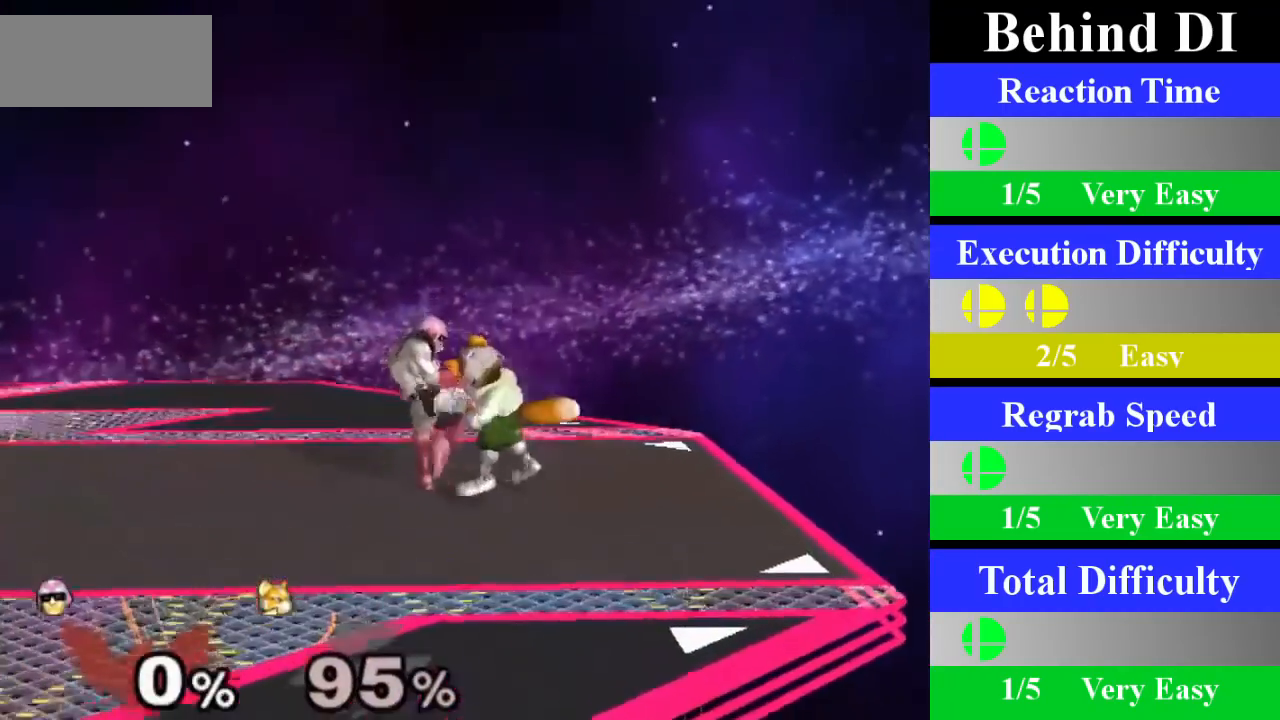
{"buttons": [], "left_stick": "up", "right_stick": "center", "events": [[184, "left_stick", "up"]]}
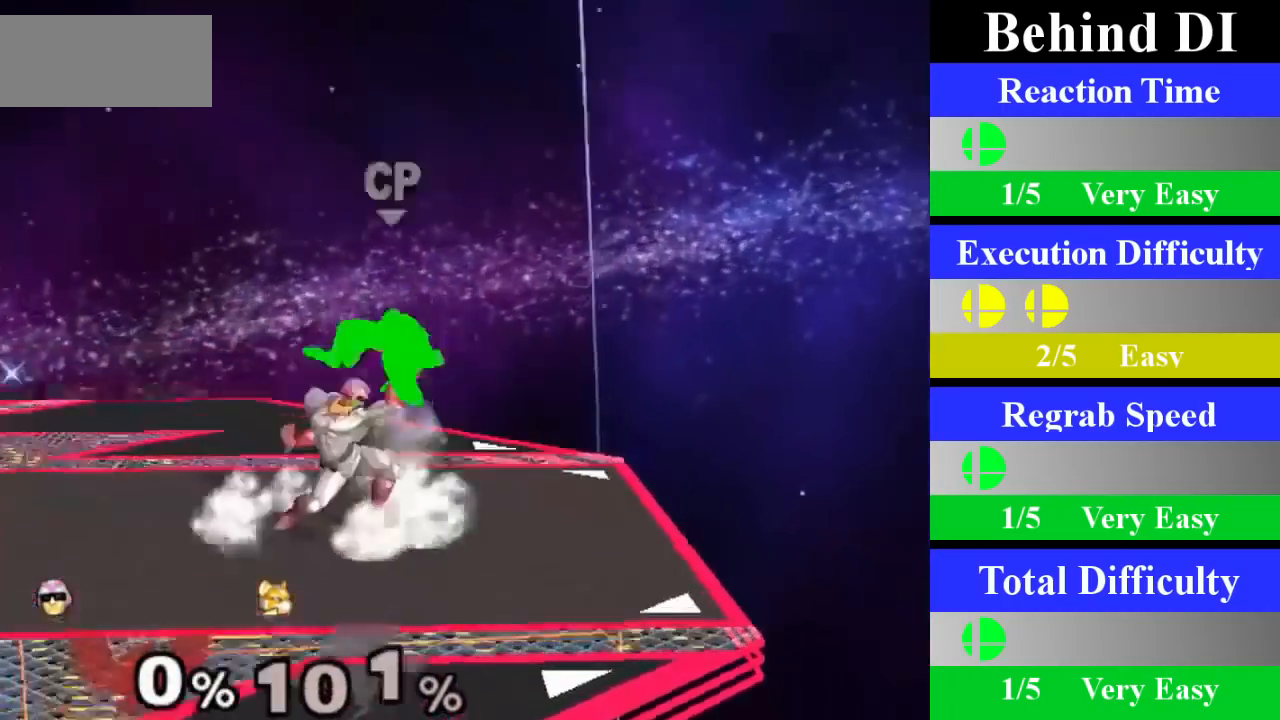
{"buttons": [], "left_stick": "center", "right_stick": "center", "events": [[50, "left_stick", "center"]]}
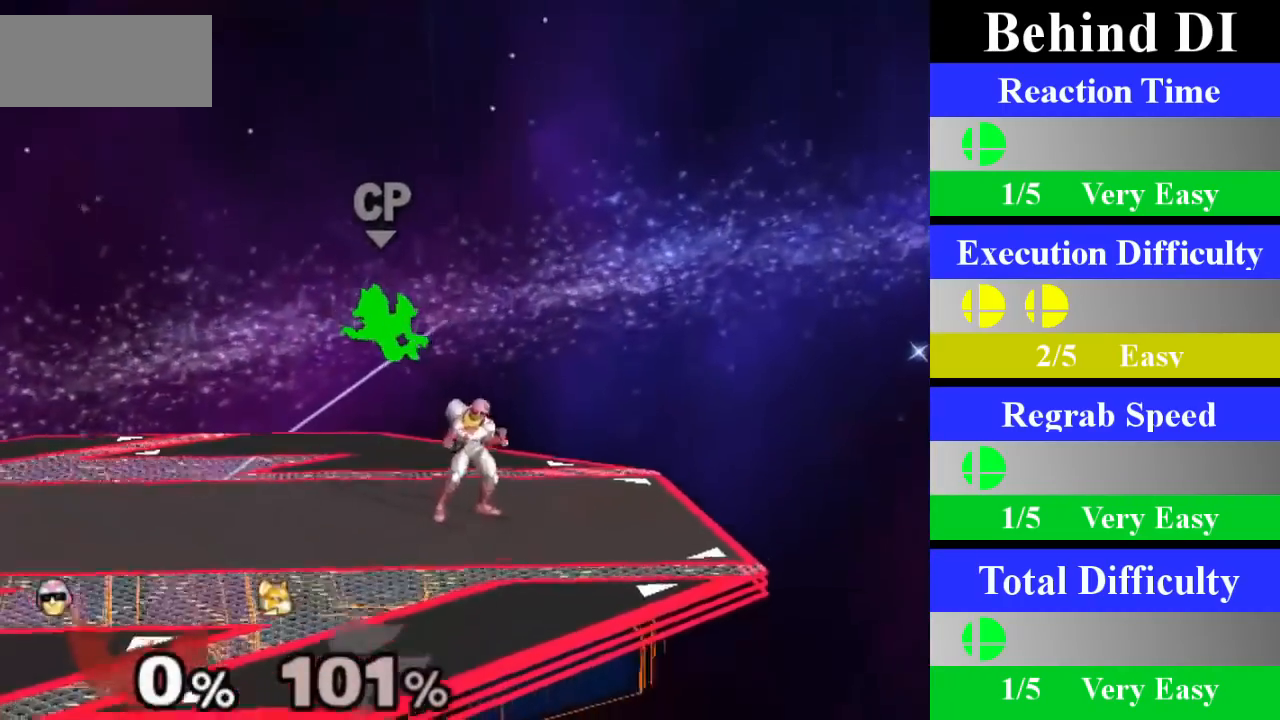
{"buttons": [], "left_stick": "center", "right_stick": "center", "events": [[17, "left_stick", "left"], [50, "X", "down"], [67, "Z", "down"], [134, "Z", "up"], [134, "left_stick", "center"], [184, "X", "up"], [251, "A", "down"], [401, "A", "up"]]}
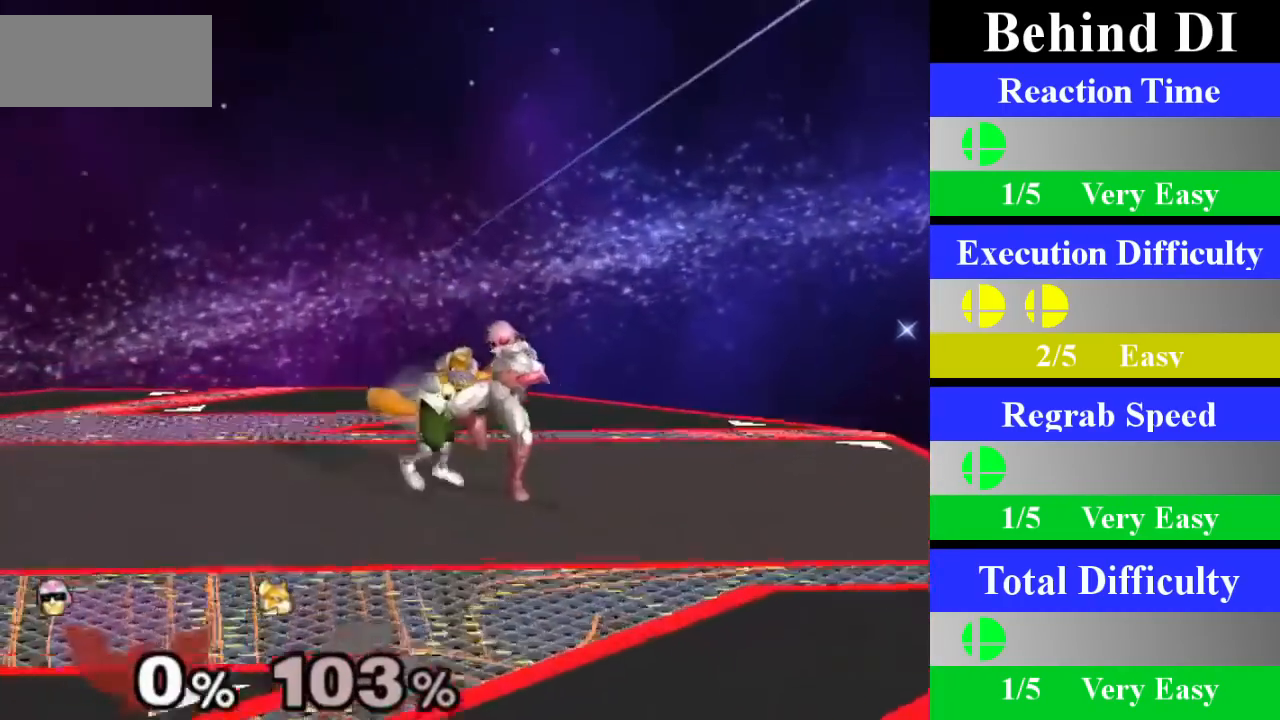
{"buttons": [], "left_stick": "up", "right_stick": "center", "events": [[233, "left_stick", "up"]]}
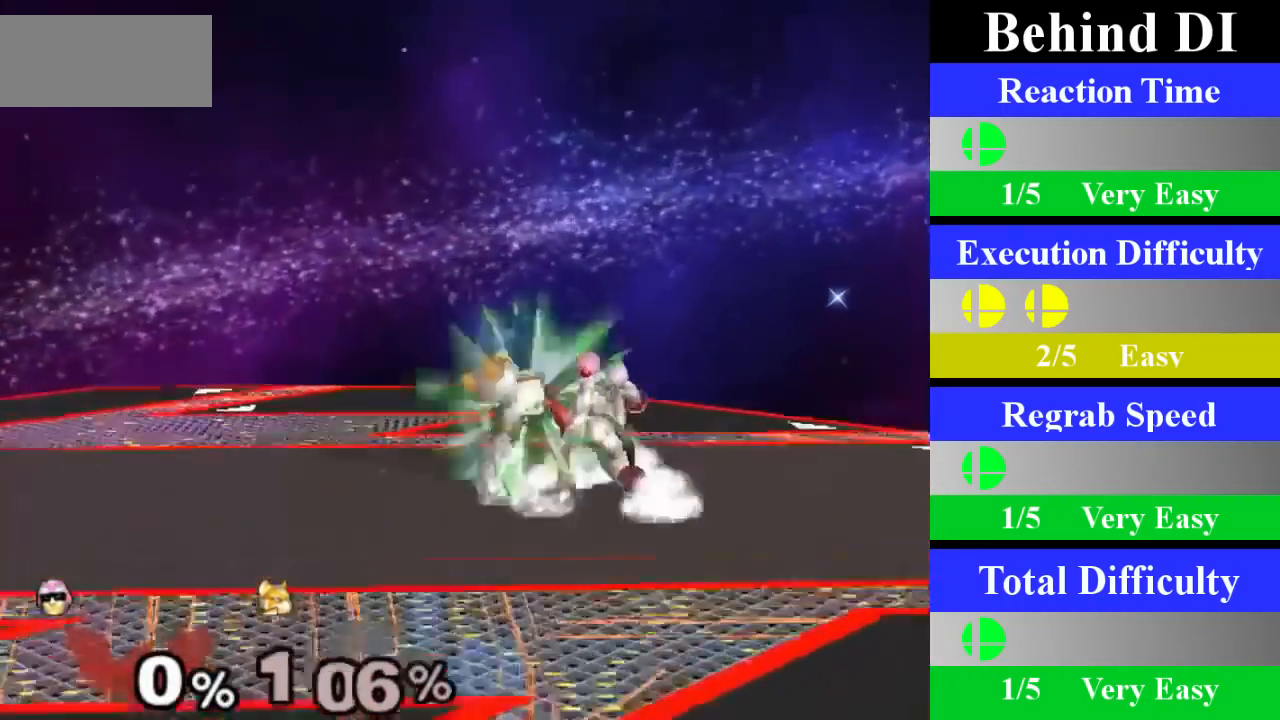
{"buttons": [], "left_stick": "center", "right_stick": "center", "events": [[117, "left_stick", "center"]]}
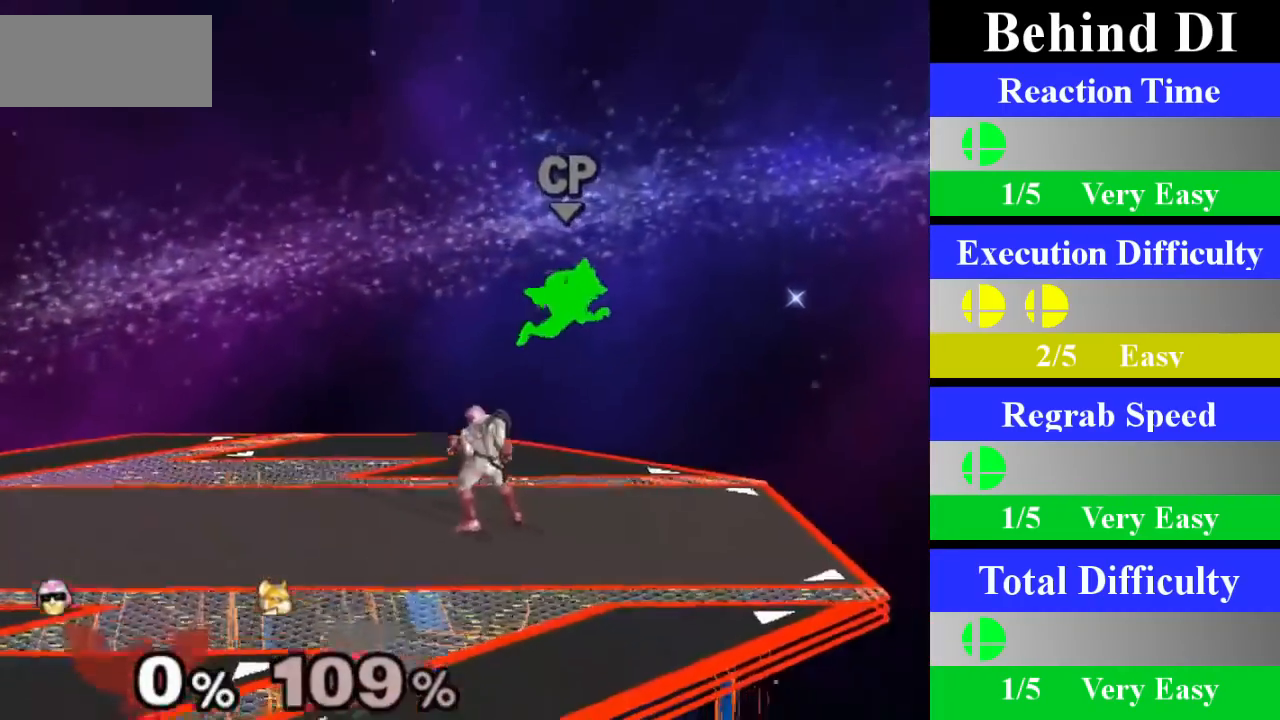
{"buttons": ["A"], "left_stick": "center", "right_stick": "center", "events": [[100, "left_stick", "right"], [150, "X", "down"], [183, "Z", "down"], [217, "left_stick", "center"], [284, "Z", "up"], [300, "X", "up"], [384, "A", "down"]]}